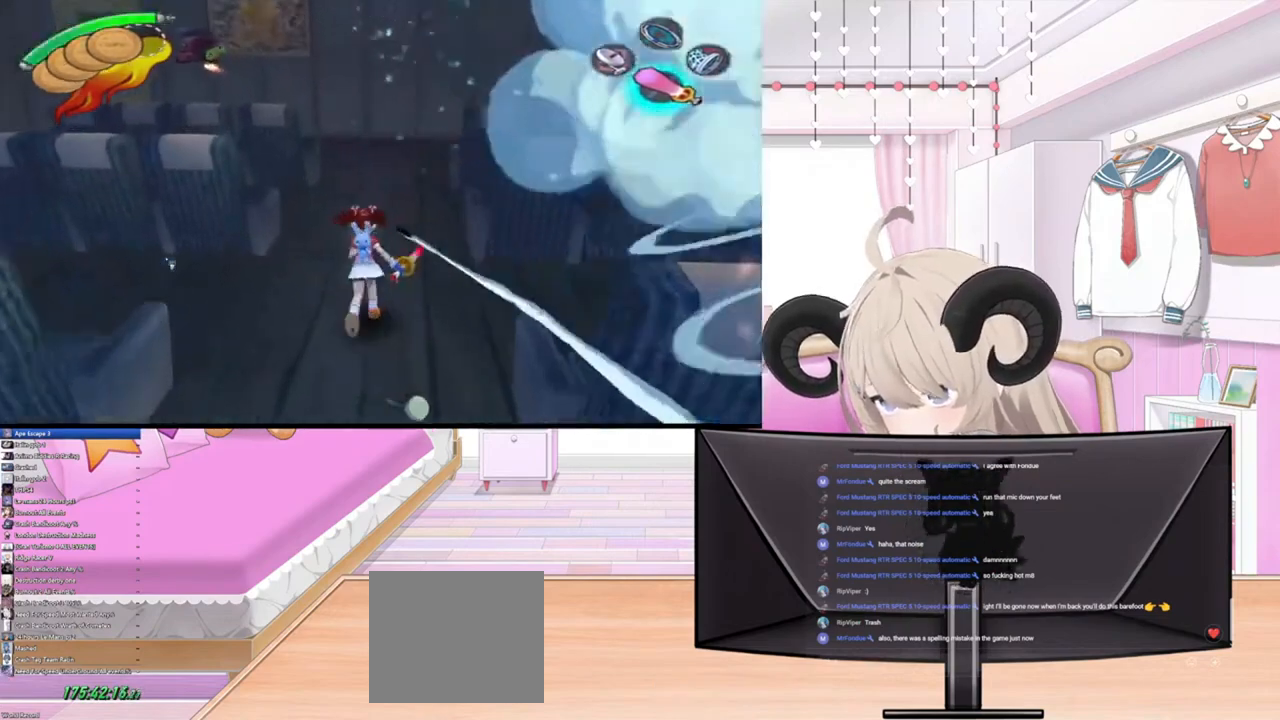
Gameplay with a controller (PlayStation layout); each line is a JSON object with the inputs held at the frame after it. "events" lists button and stick changes between this image and that frame as [ms after this image, input, new state], when the widget could be followed in between.
{"buttons": ["R2"], "left_stick": "up", "right_stick": "center", "events": [[467, "R2", "down"]]}
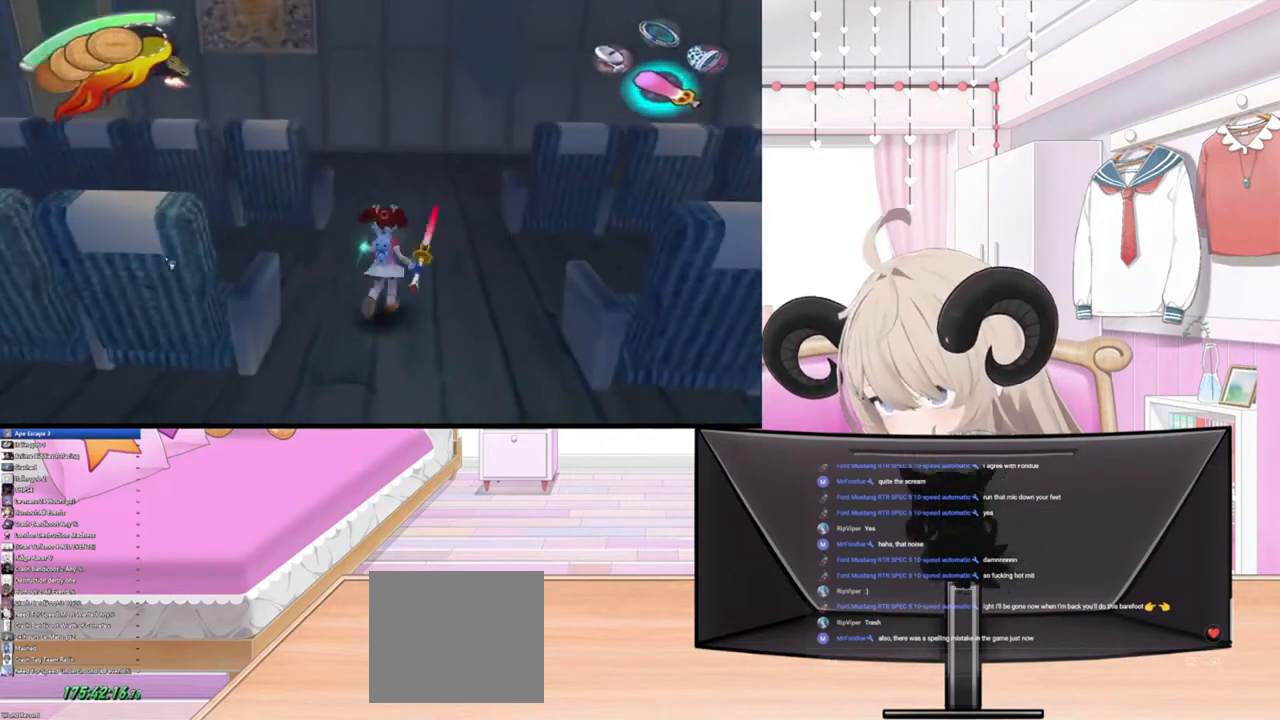
{"buttons": [], "left_stick": "up", "right_stick": "center", "events": [[267, "R2", "up"]]}
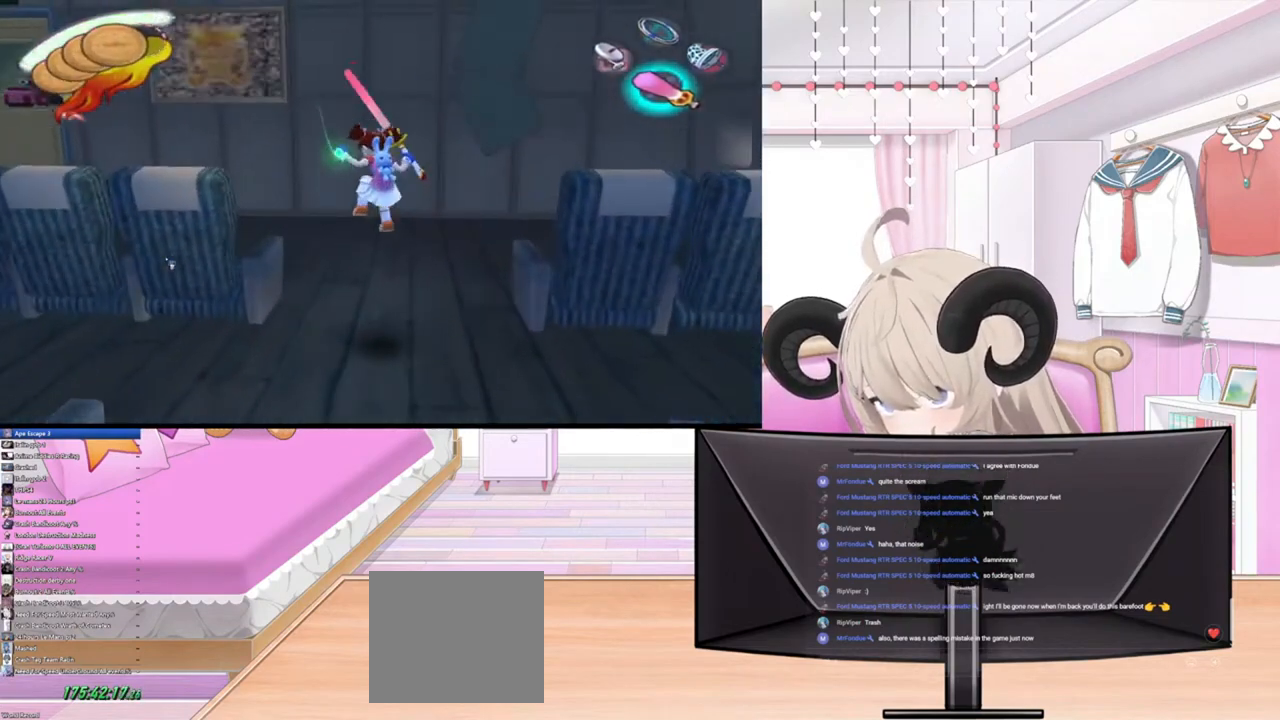
{"buttons": [], "left_stick": "up-left", "right_stick": "center", "events": [[167, "R2", "down"], [267, "left_stick", "up-left"], [433, "R2", "up"]]}
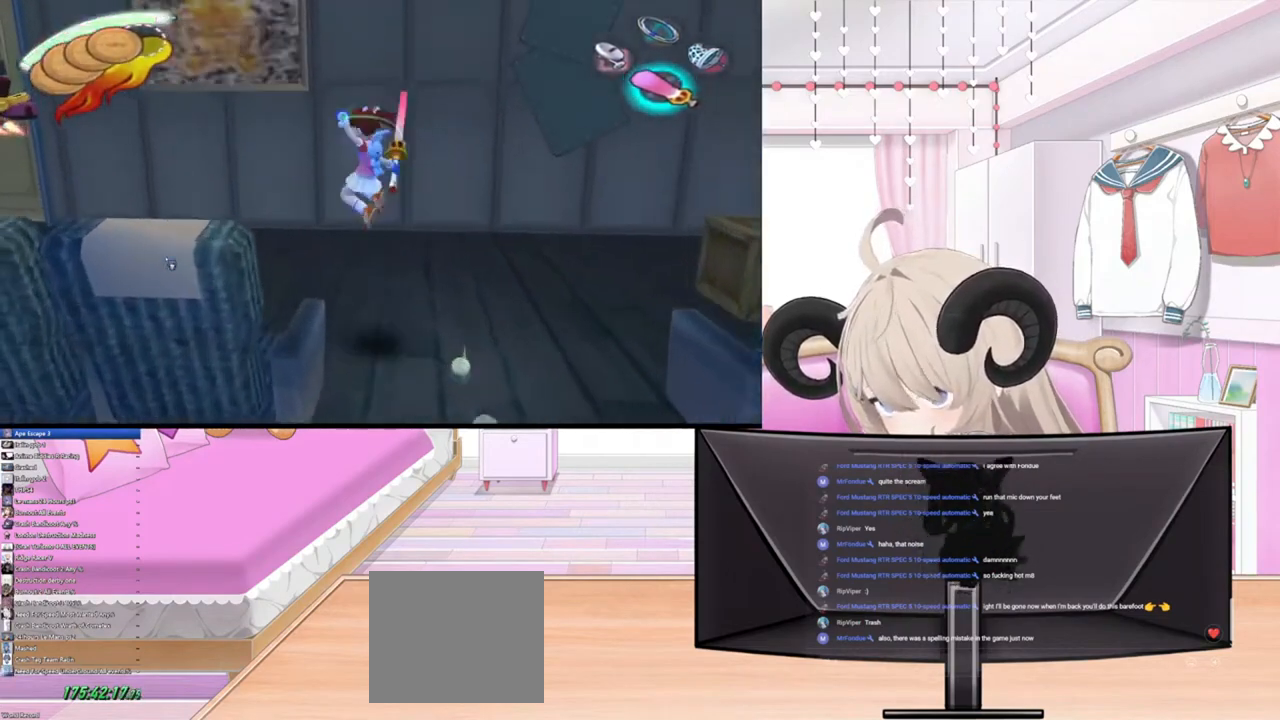
{"buttons": ["R2"], "left_stick": "up-left", "right_stick": "center", "events": [[500, "R2", "down"]]}
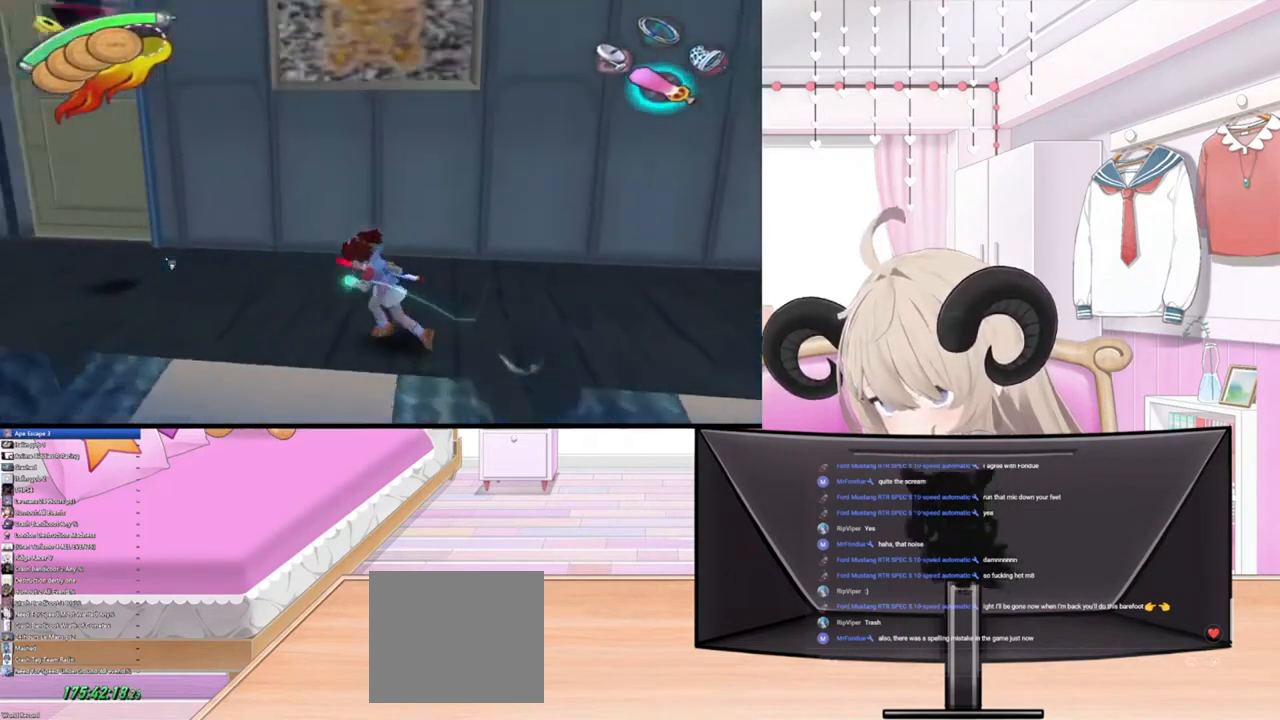
{"buttons": [], "left_stick": "up-left", "right_stick": "center", "events": [[200, "R2", "up"], [200, "right_stick", "up"], [400, "right_stick", "center"]]}
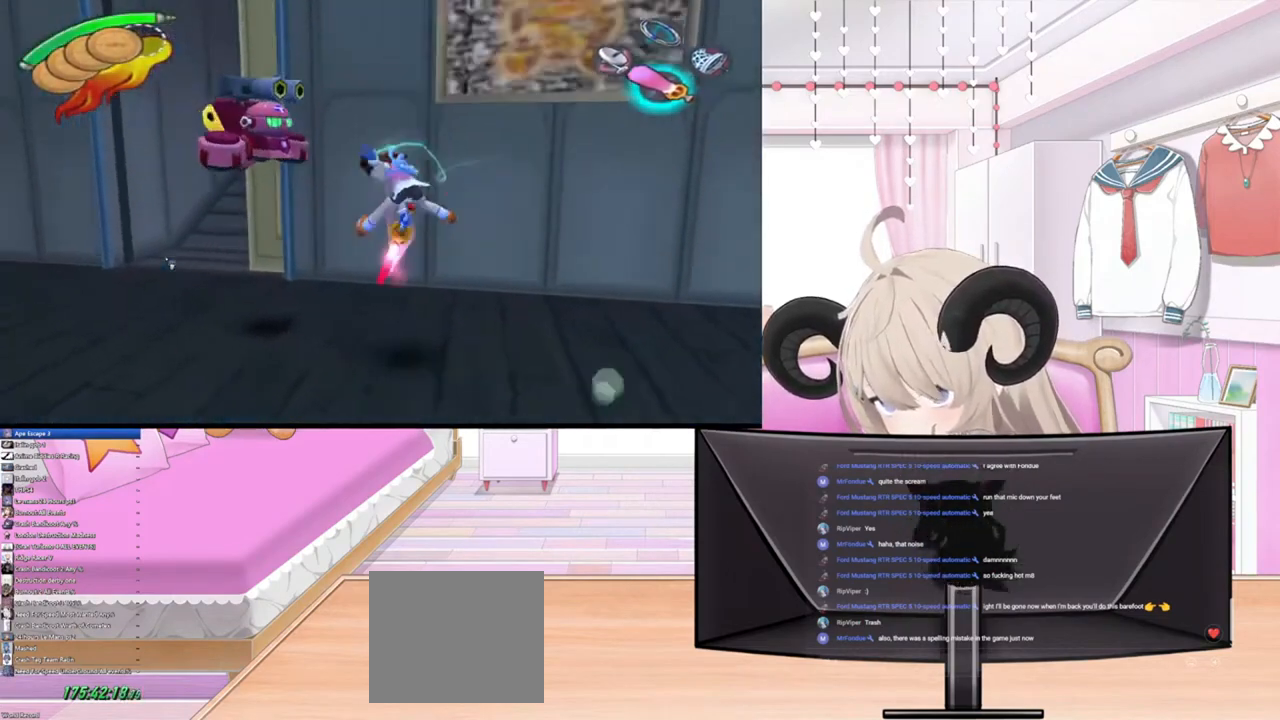
{"buttons": [], "left_stick": "up", "right_stick": "center", "events": [[267, "R2", "down"], [367, "R2", "up"], [467, "left_stick", "up"]]}
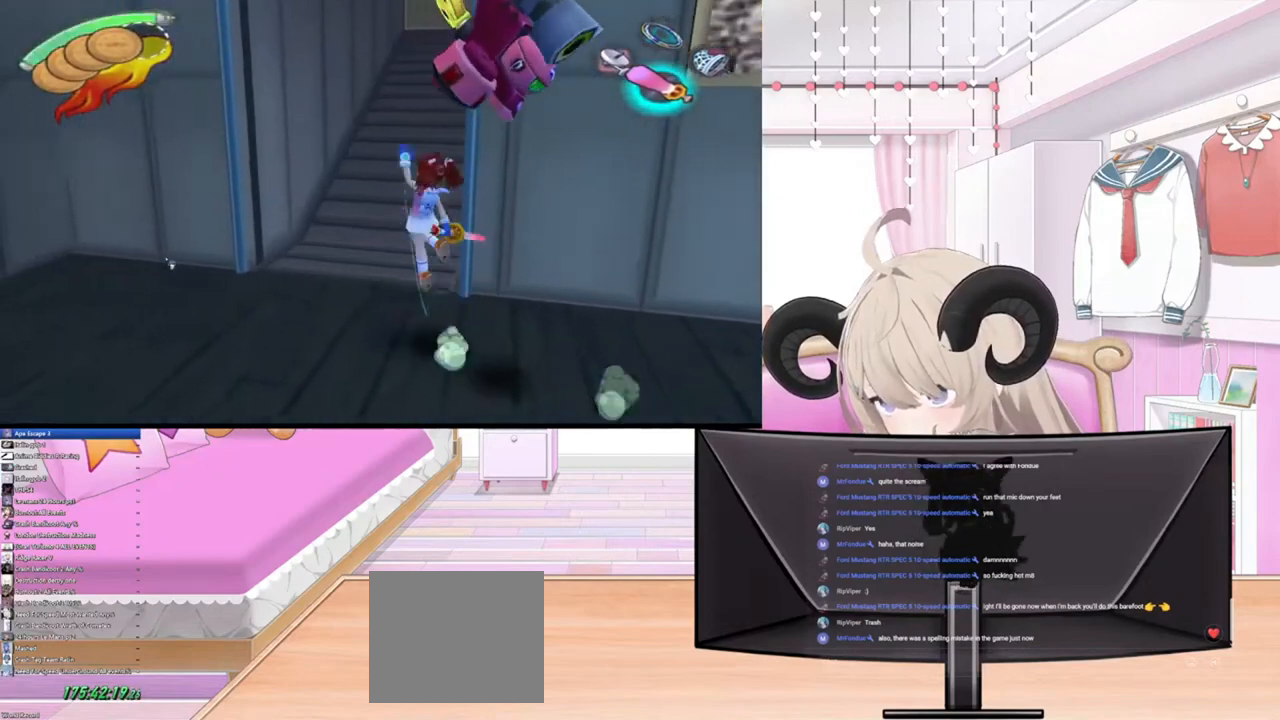
{"buttons": [], "left_stick": "up", "right_stick": "center", "events": []}
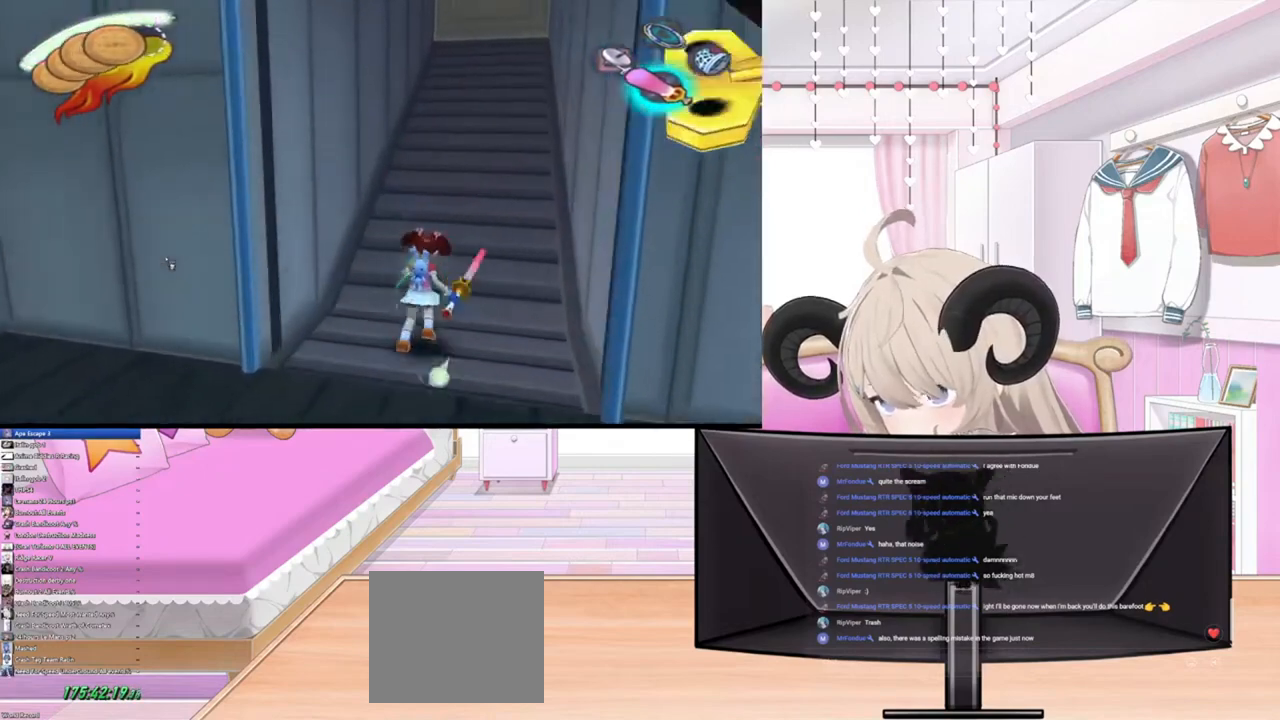
{"buttons": [], "left_stick": "up", "right_stick": "center", "events": [[33, "R2", "down"], [267, "R2", "up"]]}
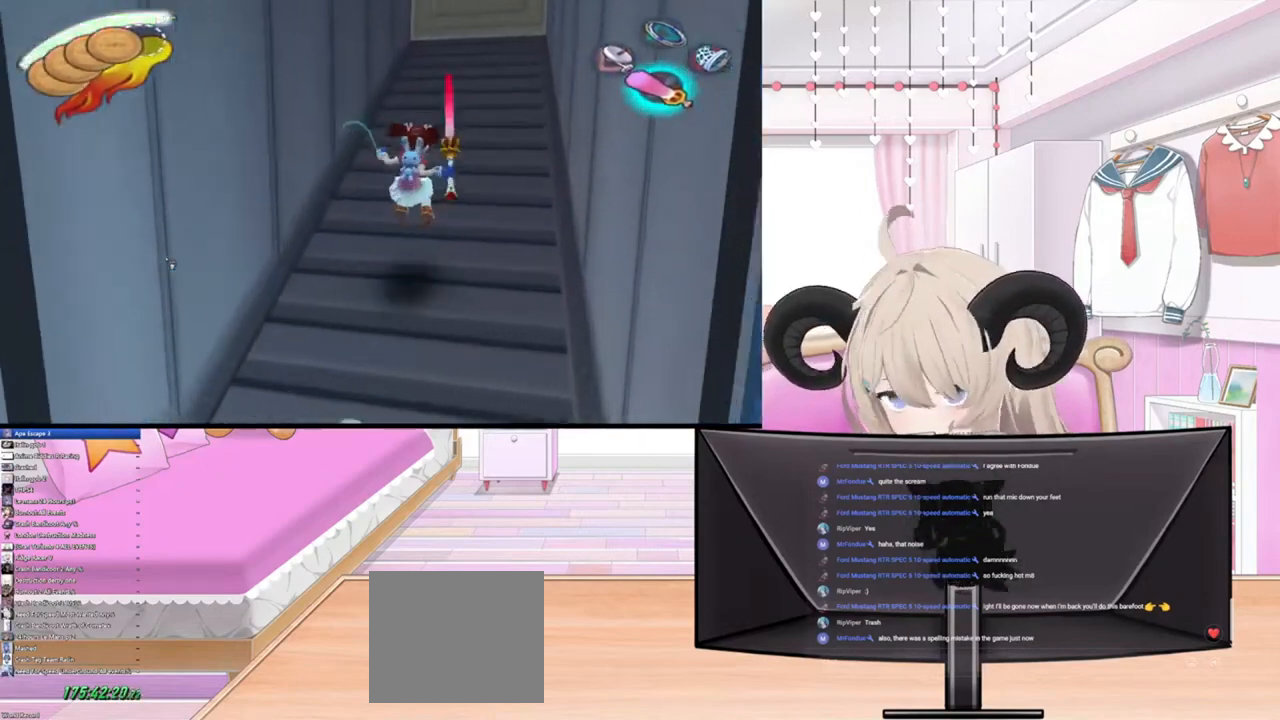
{"buttons": [], "left_stick": "up", "right_stick": "center", "events": []}
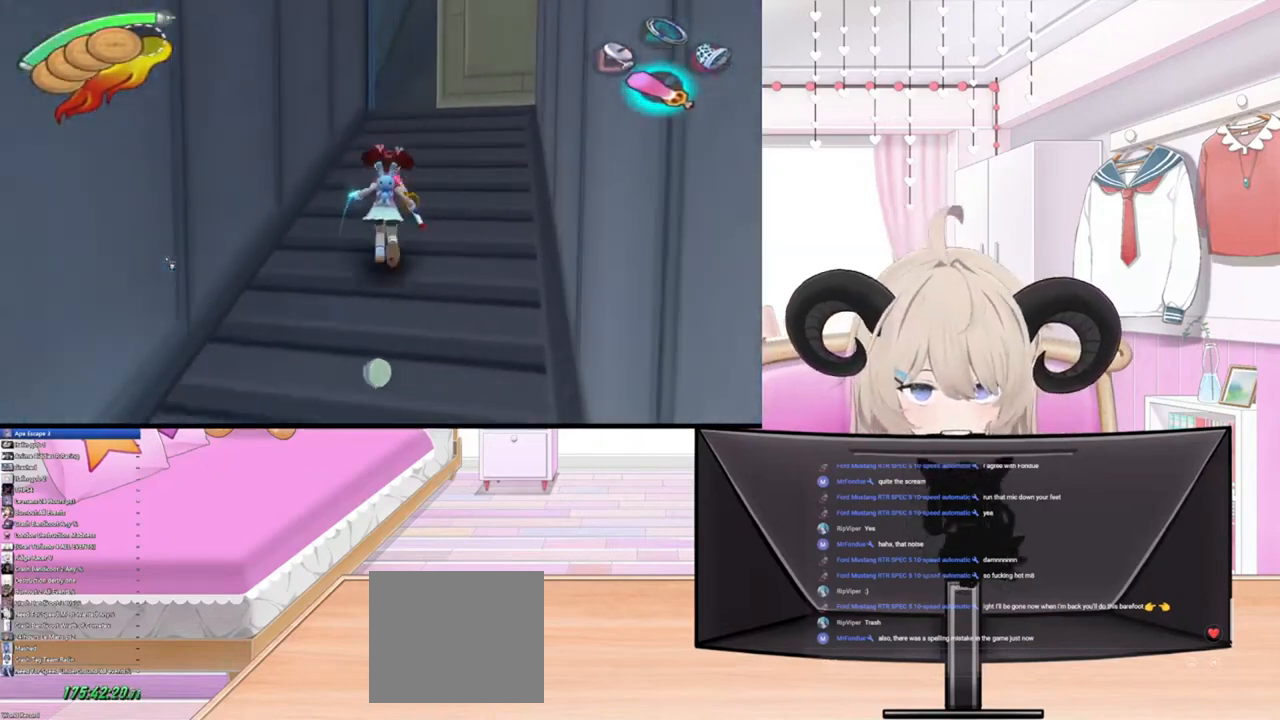
{"buttons": [], "left_stick": "up", "right_stick": "center", "events": []}
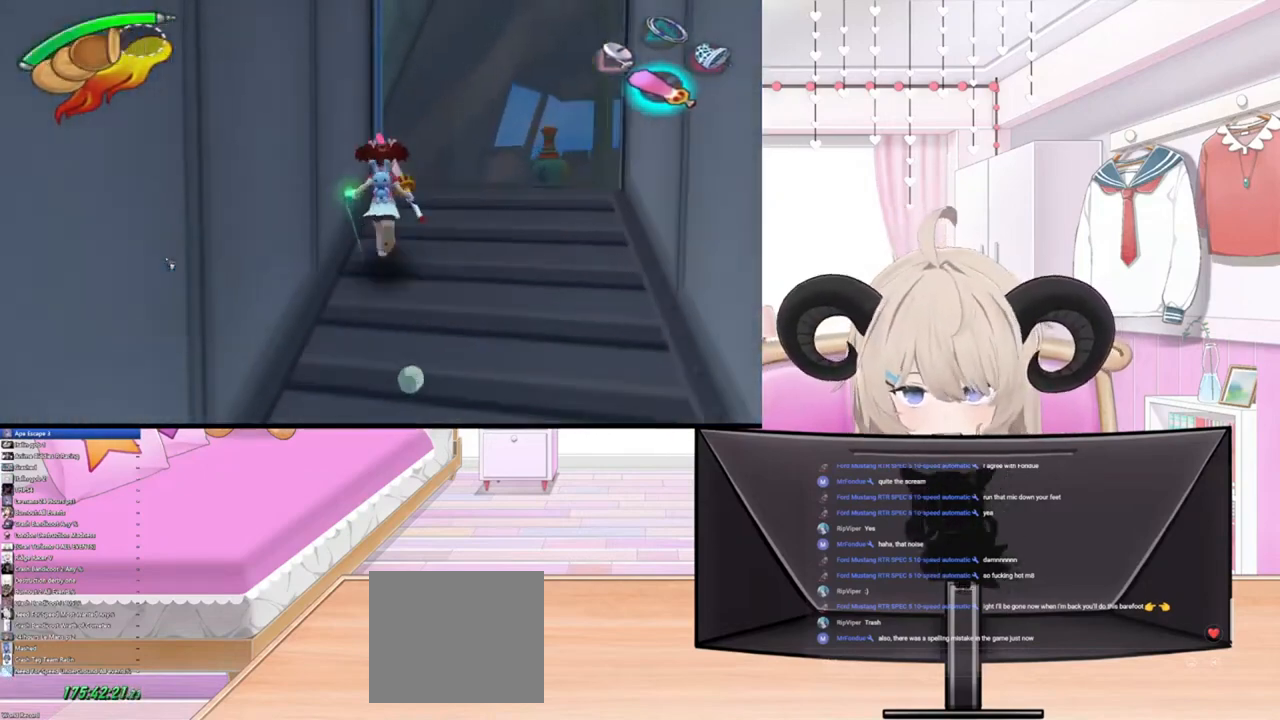
{"buttons": [], "left_stick": "up", "right_stick": "center", "events": []}
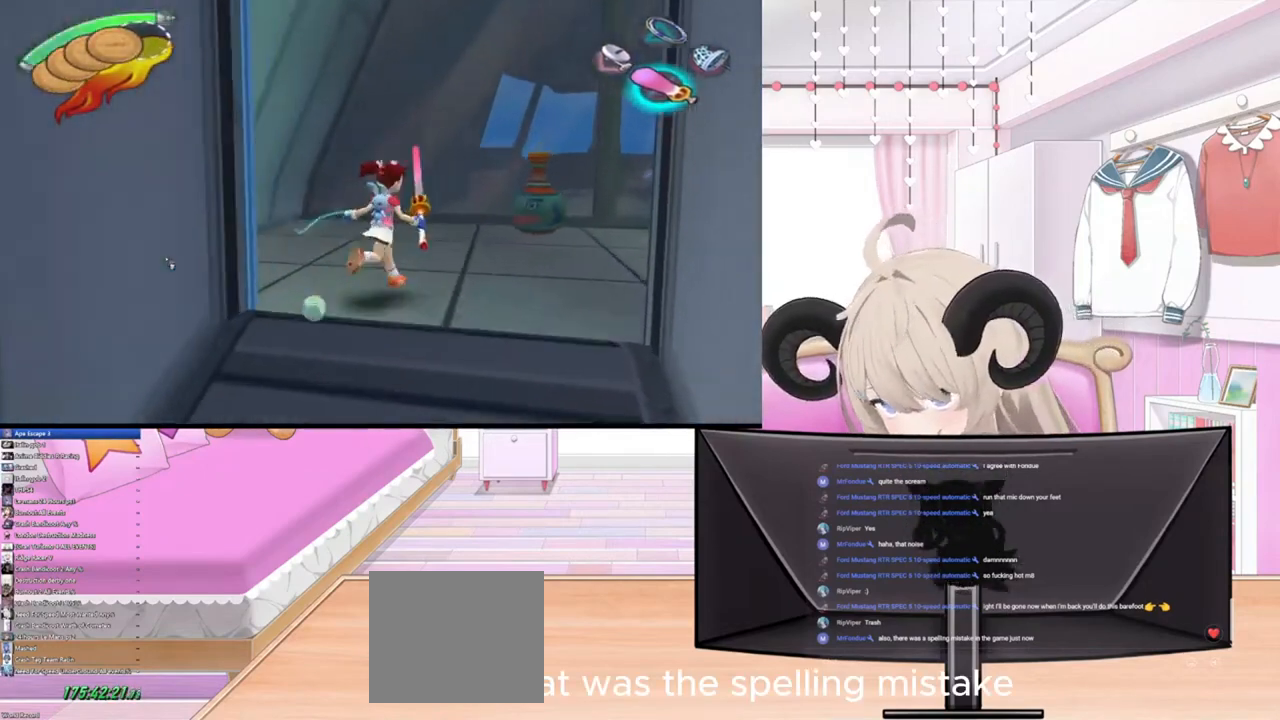
{"buttons": [], "left_stick": "center", "right_stick": "center", "events": [[133, "left_stick", "up-right"], [500, "left_stick", "center"]]}
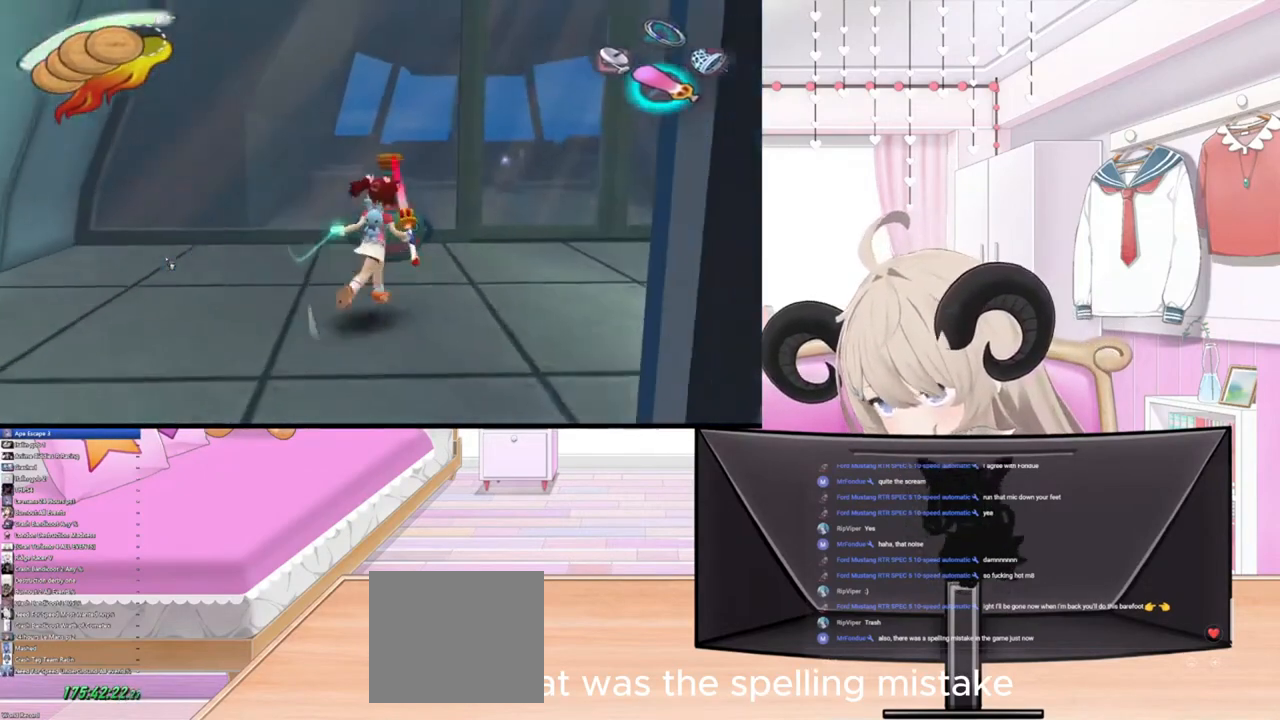
{"buttons": [], "left_stick": "up-right", "right_stick": "center", "events": [[333, "left_stick", "up-right"], [367, "CROSS", "down"], [467, "CROSS", "up"]]}
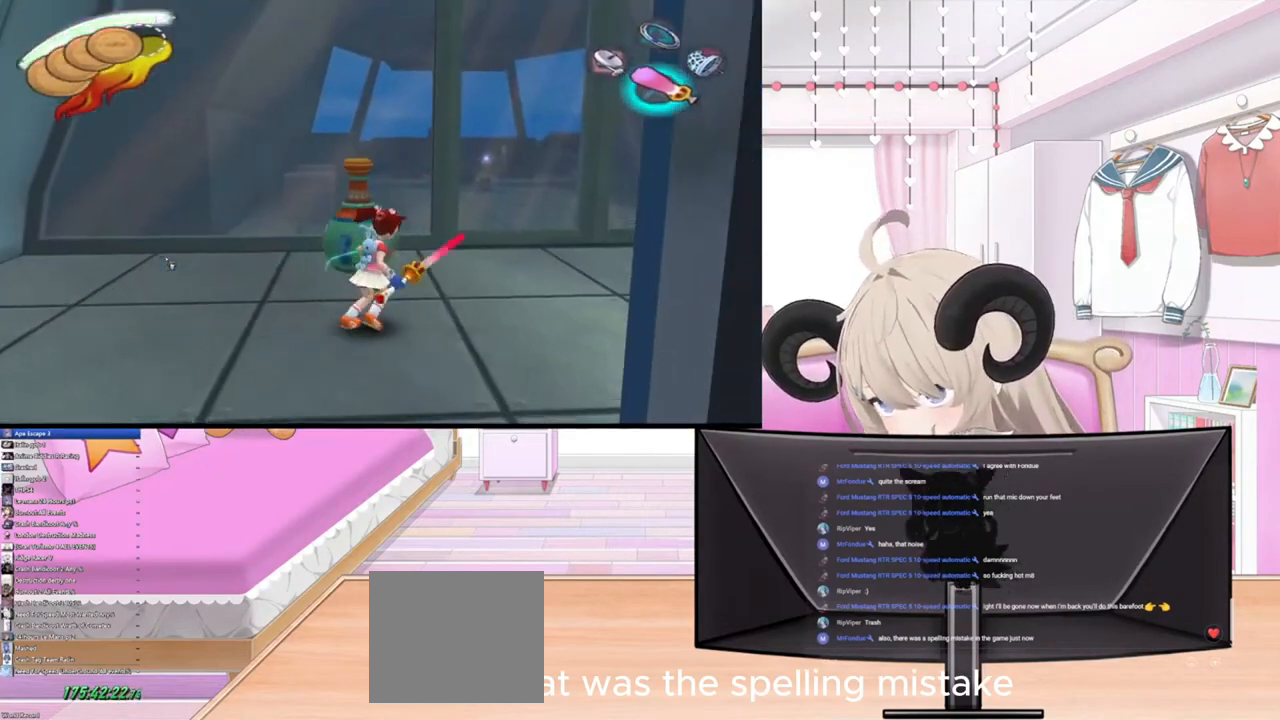
{"buttons": [], "left_stick": "center", "right_stick": "center", "events": [[333, "R3", "down"], [367, "left_stick", "center"], [467, "R3", "up"]]}
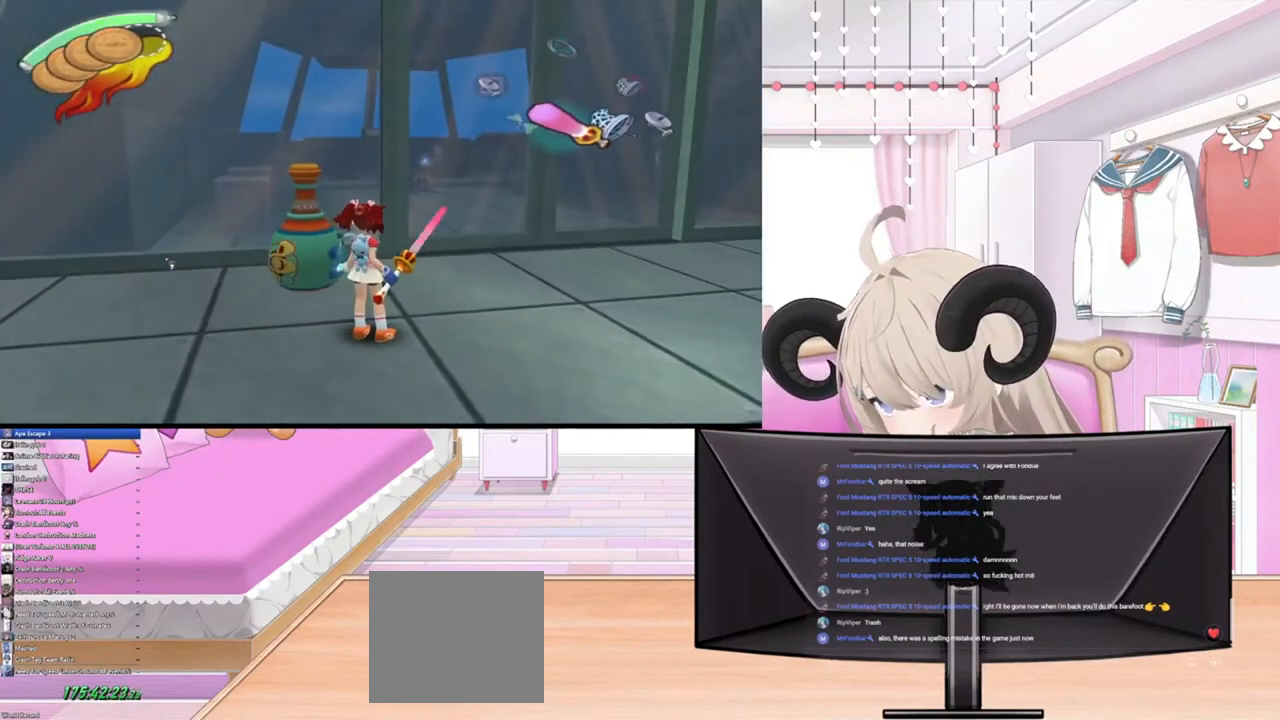
{"buttons": [], "left_stick": "center", "right_stick": "center", "events": []}
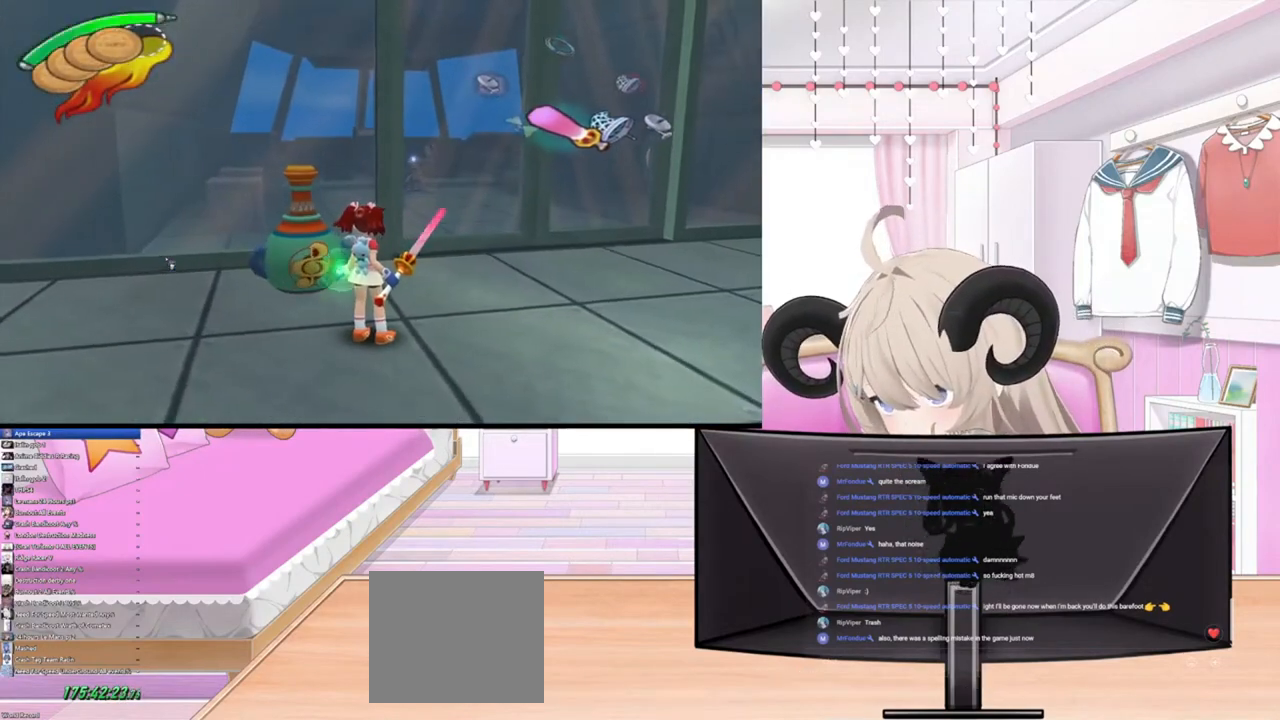
{"buttons": [], "left_stick": "center", "right_stick": "center", "events": [[200, "R2", "down"], [233, "R1", "down"], [367, "R1", "up"], [367, "R2", "up"]]}
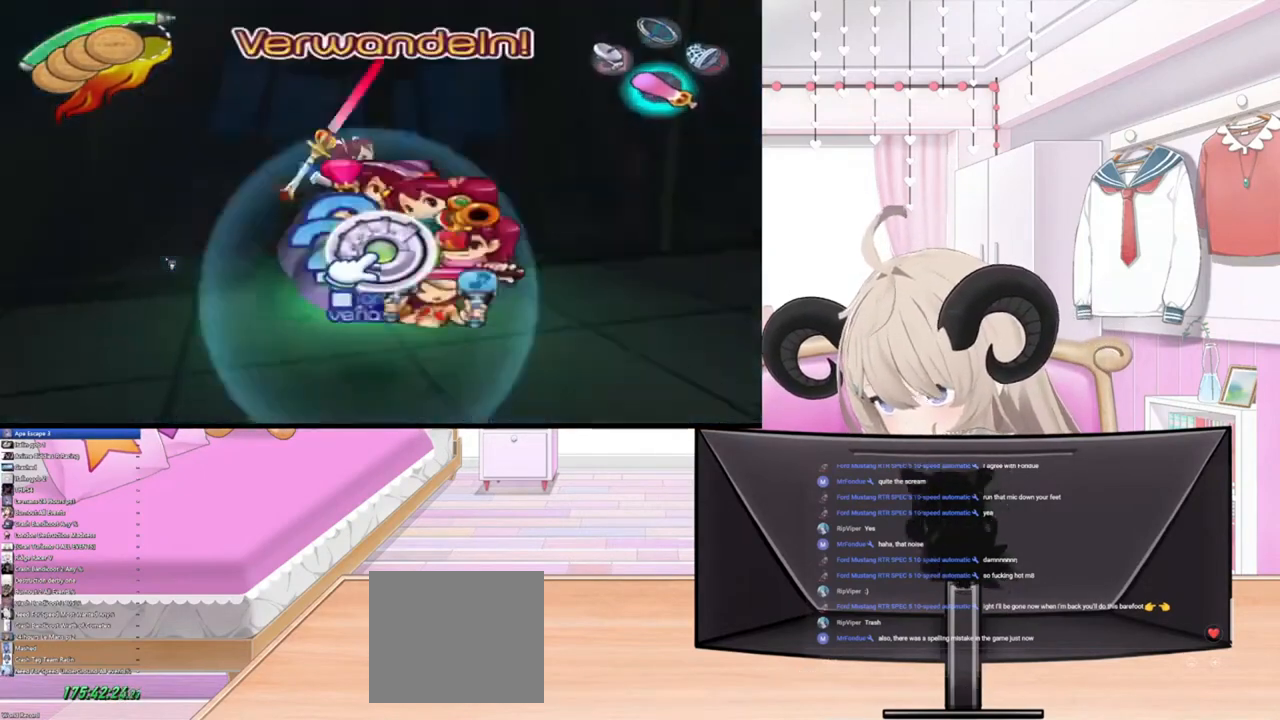
{"buttons": [], "left_stick": "down-right", "right_stick": "center", "events": [[100, "left_stick", "down-right"]]}
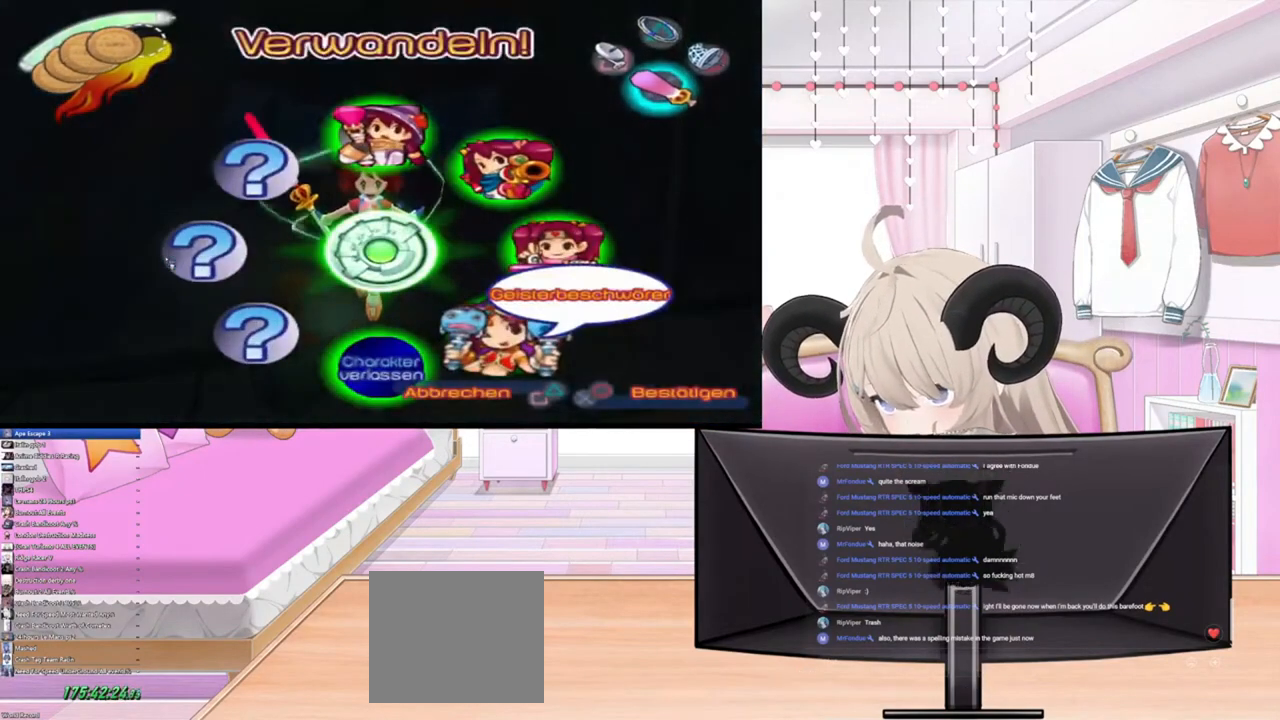
{"buttons": [], "left_stick": "center", "right_stick": "center", "events": [[100, "CROSS", "down"], [267, "CROSS", "up"], [300, "left_stick", "center"]]}
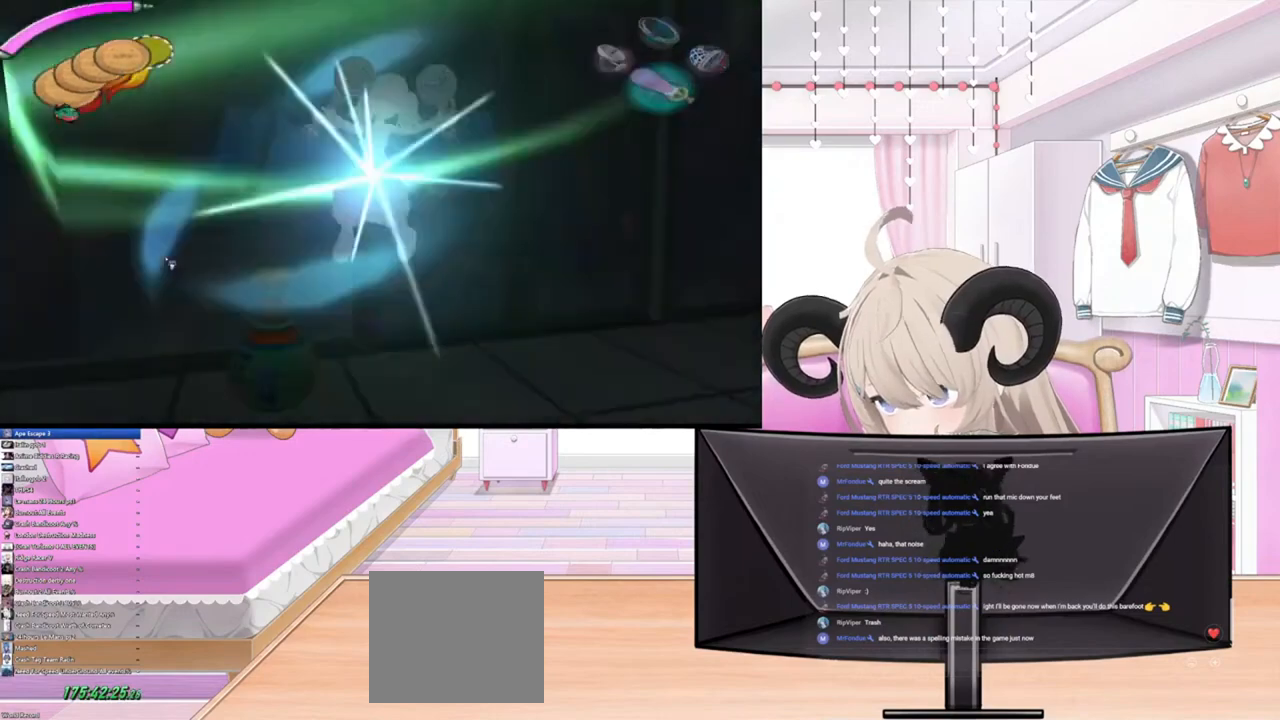
{"buttons": [], "left_stick": "center", "right_stick": "center", "events": []}
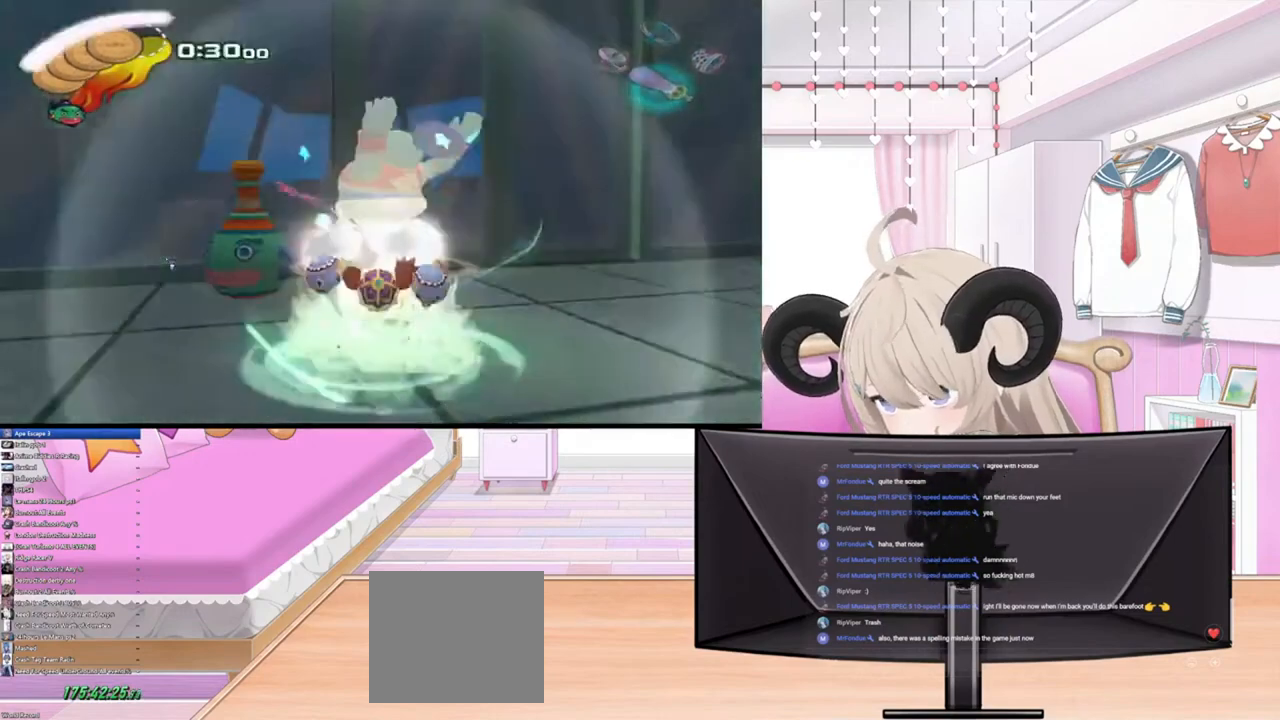
{"buttons": [], "left_stick": "center", "right_stick": "center", "events": [[100, "R3", "down"], [267, "R3", "up"]]}
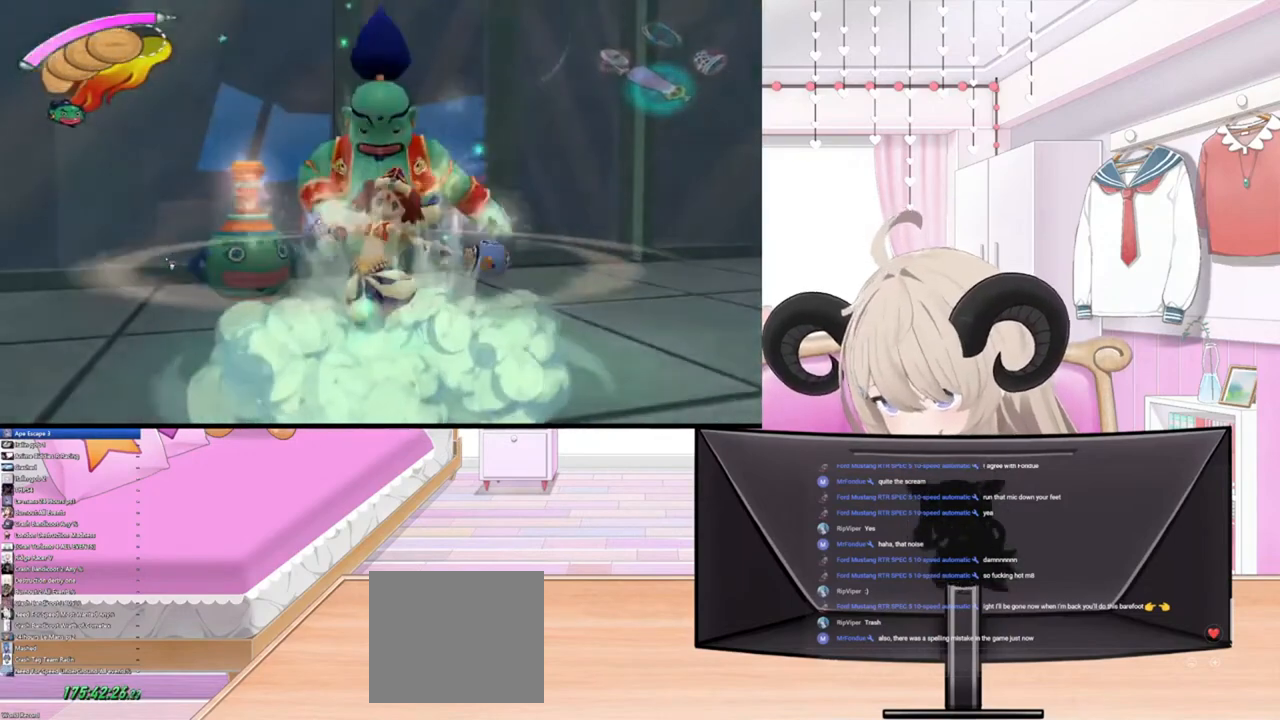
{"buttons": [], "left_stick": "center", "right_stick": "center", "events": [[67, "R3", "down"], [200, "R3", "up"]]}
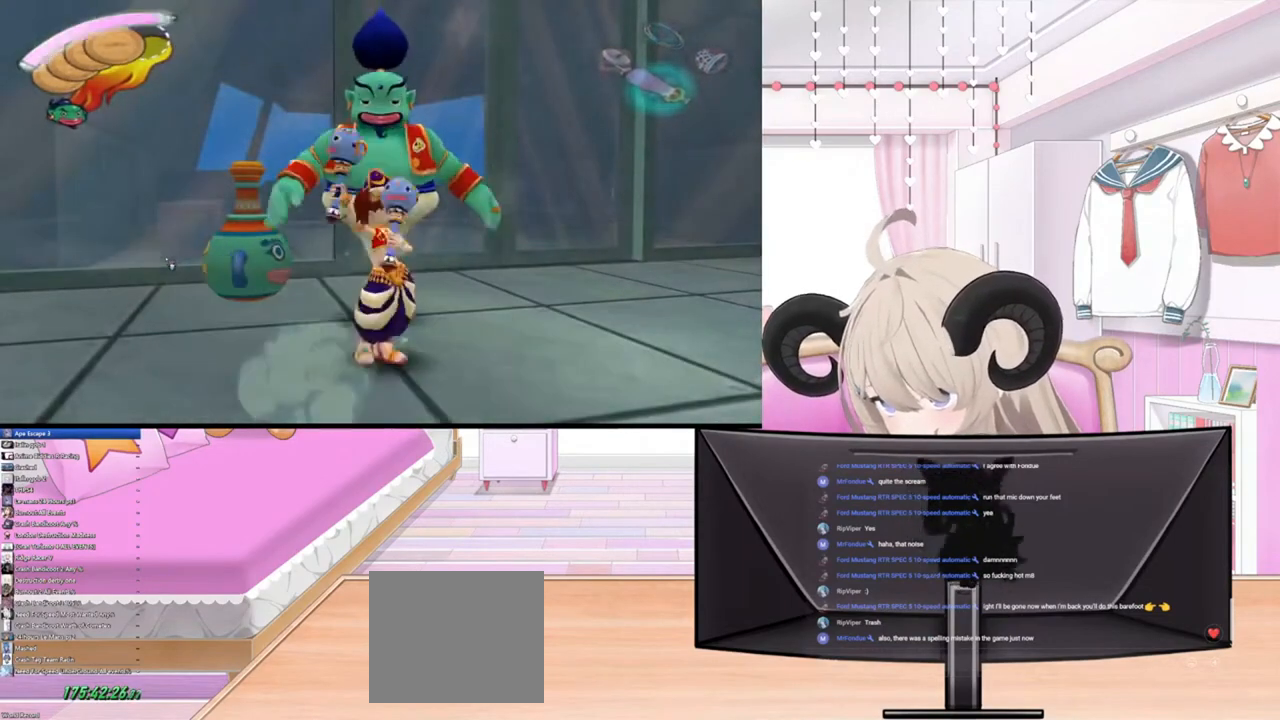
{"buttons": [], "left_stick": "center", "right_stick": "center", "events": [[67, "R3", "down"], [200, "R3", "up"]]}
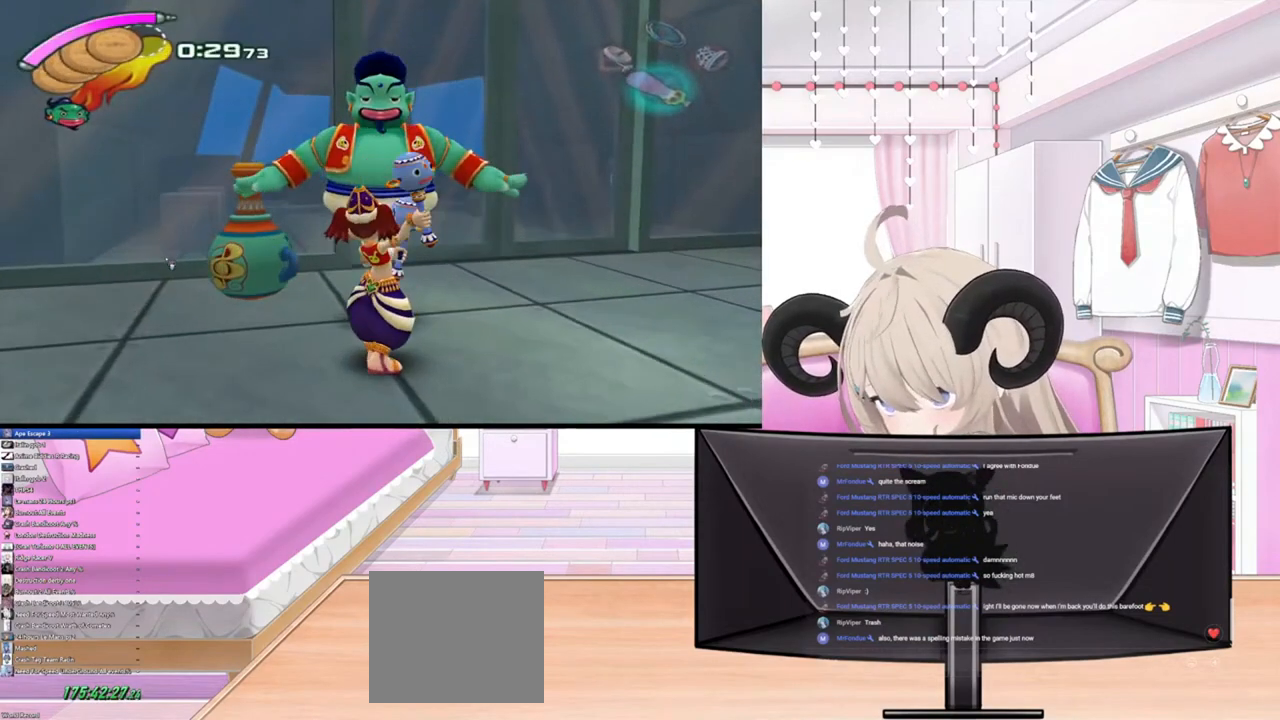
{"buttons": [], "left_stick": "center", "right_stick": "up-left", "events": [[67, "right_stick", "up-left"]]}
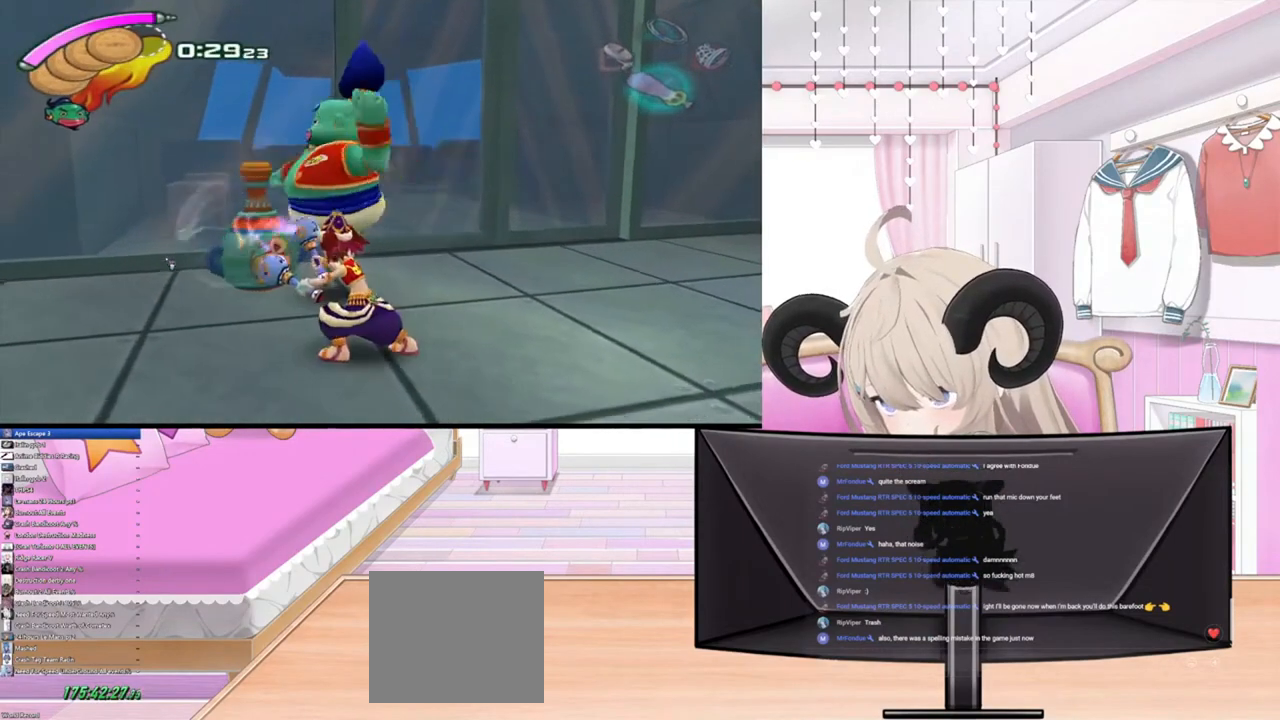
{"buttons": [], "left_stick": "center", "right_stick": "up-left", "events": []}
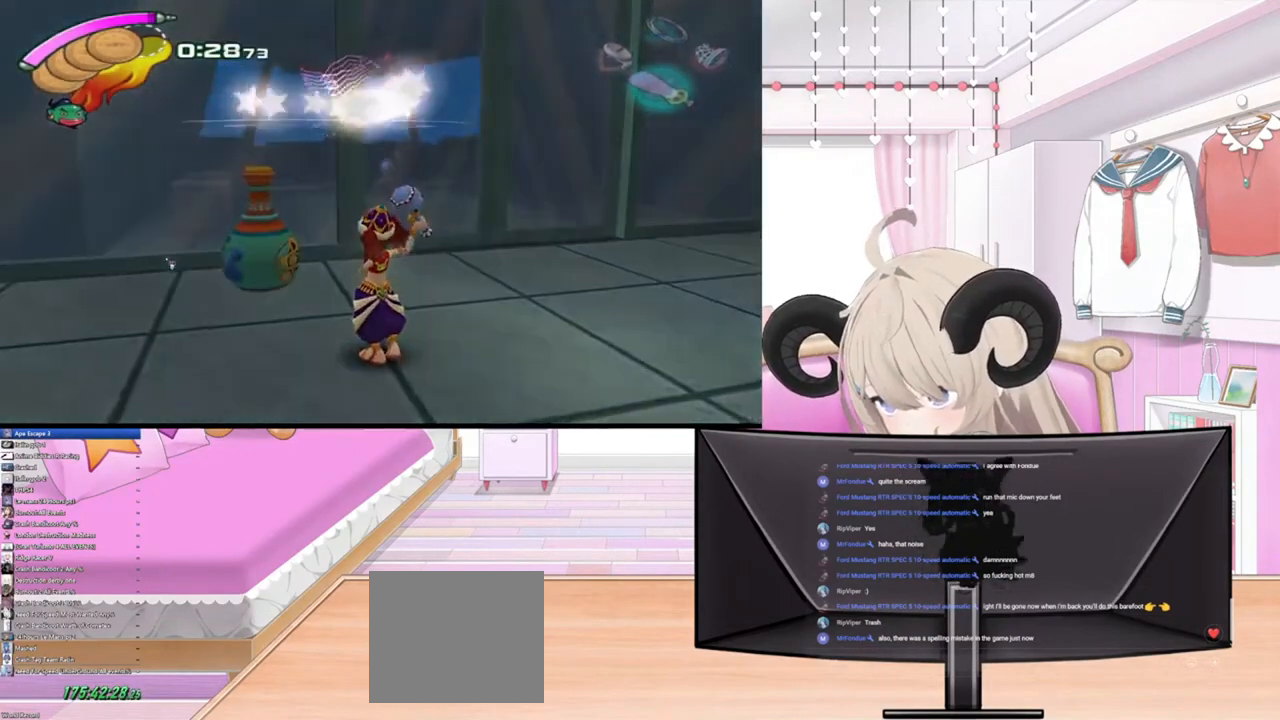
{"buttons": [], "left_stick": "center", "right_stick": "center", "events": [[100, "right_stick", "center"]]}
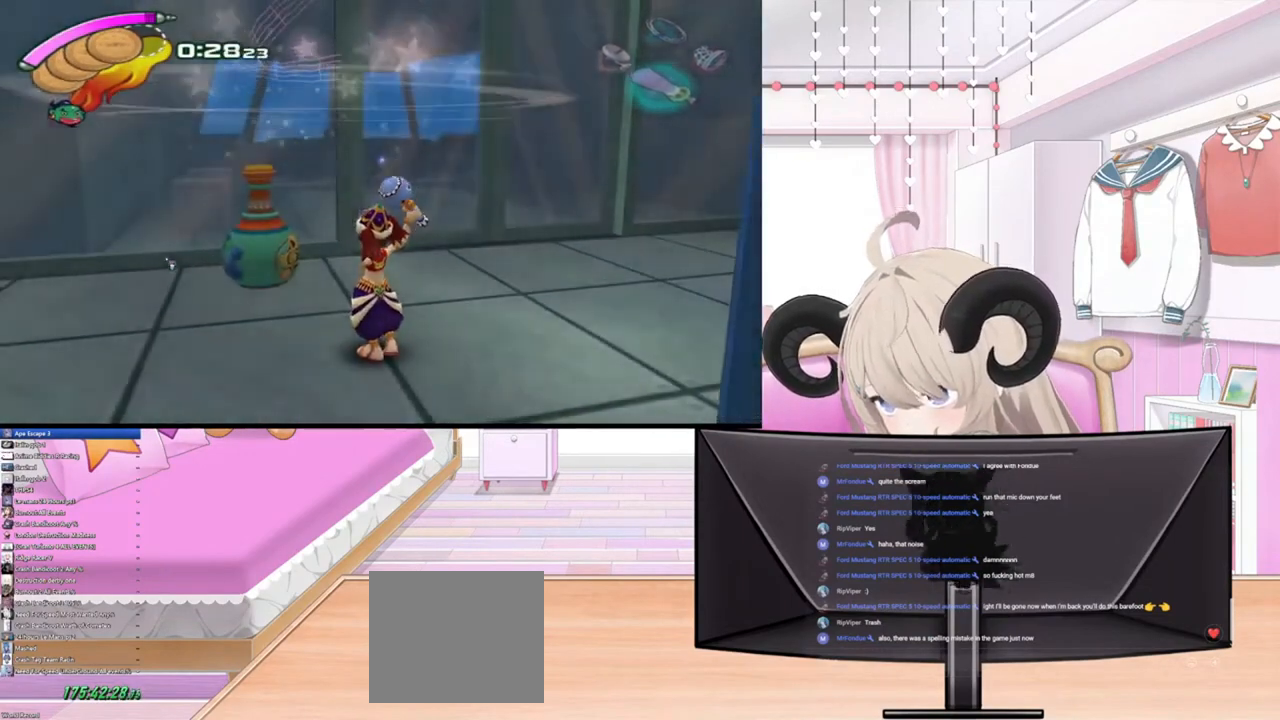
{"buttons": [], "left_stick": "center", "right_stick": "center", "events": []}
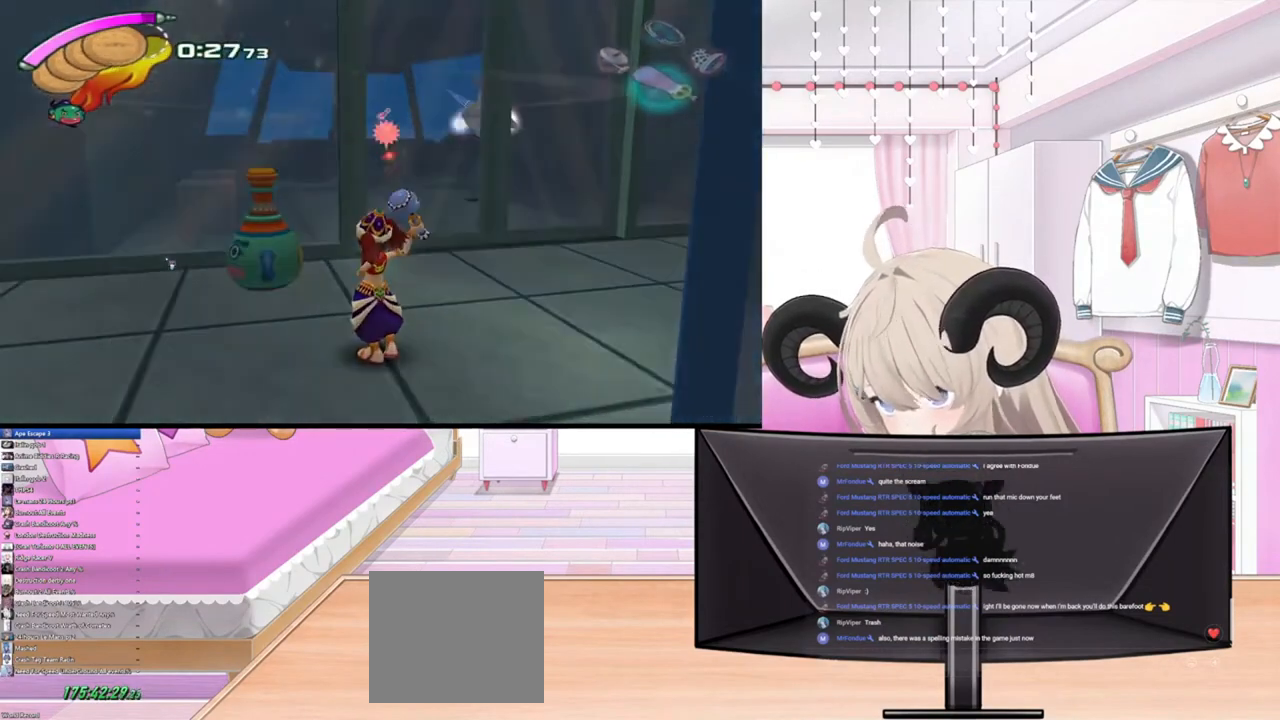
{"buttons": [], "left_stick": "center", "right_stick": "center", "events": []}
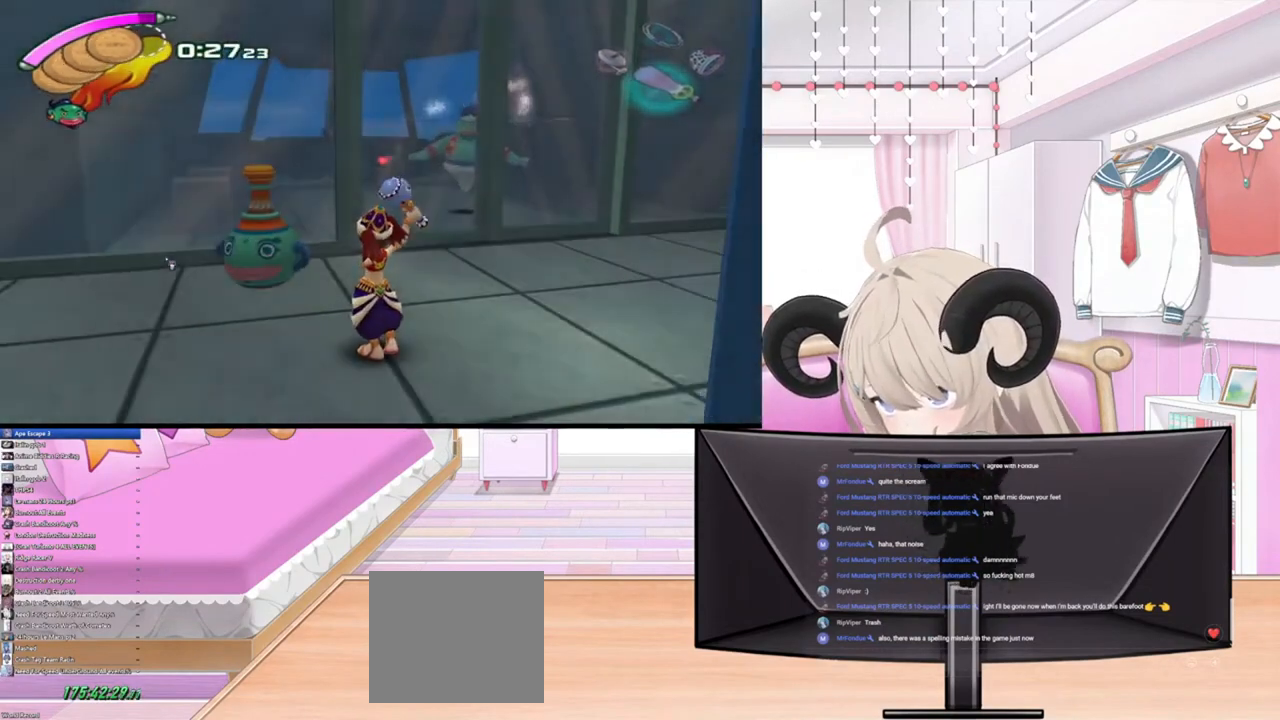
{"buttons": [], "left_stick": "center", "right_stick": "center", "events": []}
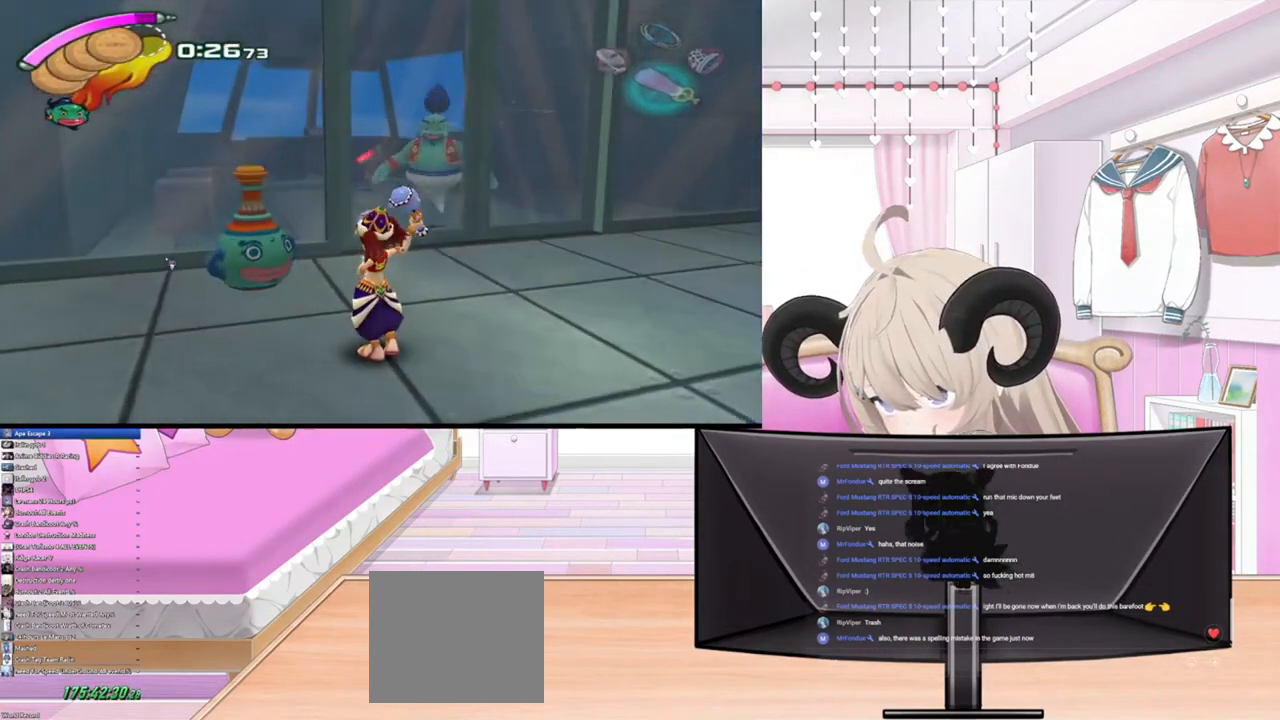
{"buttons": [], "left_stick": "center", "right_stick": "center", "events": []}
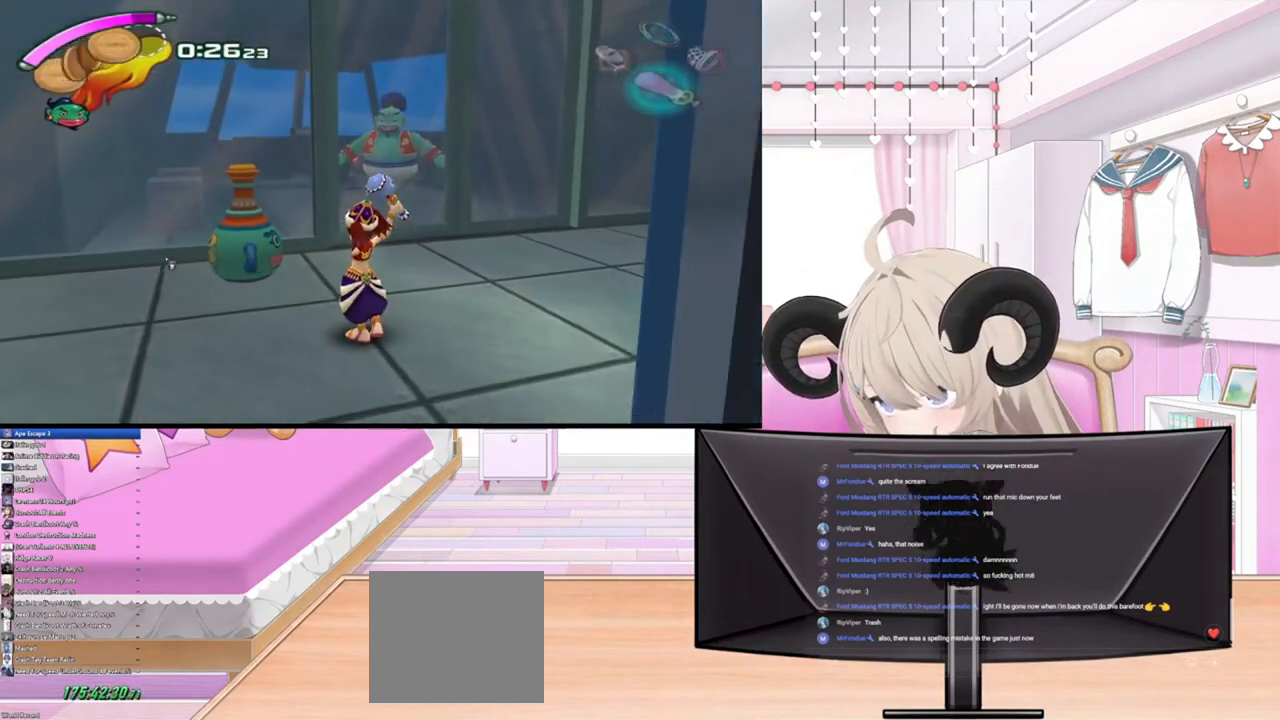
{"buttons": [], "left_stick": "center", "right_stick": "up", "events": [[67, "right_stick", "up"]]}